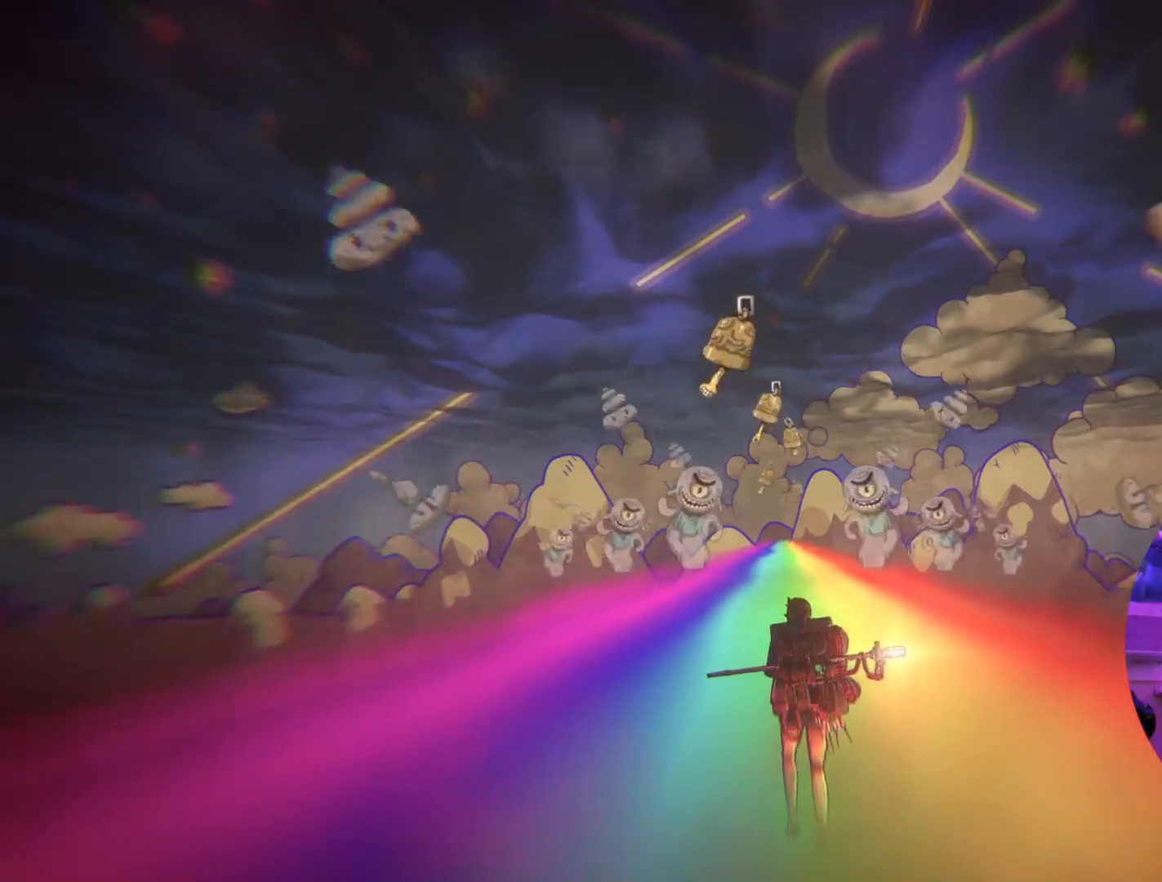
Gameplay with a controller (Xbox layout); each line is a JSON object with the inputs held at the frame after it. "events" lists button and stick changes between this image and that frame as [ms after this image, input, new state], when the widget could be followed in between.
{"buttons": [], "left_stick": "center", "right_stick": "center", "events": [[300, "left_stick", "center"]]}
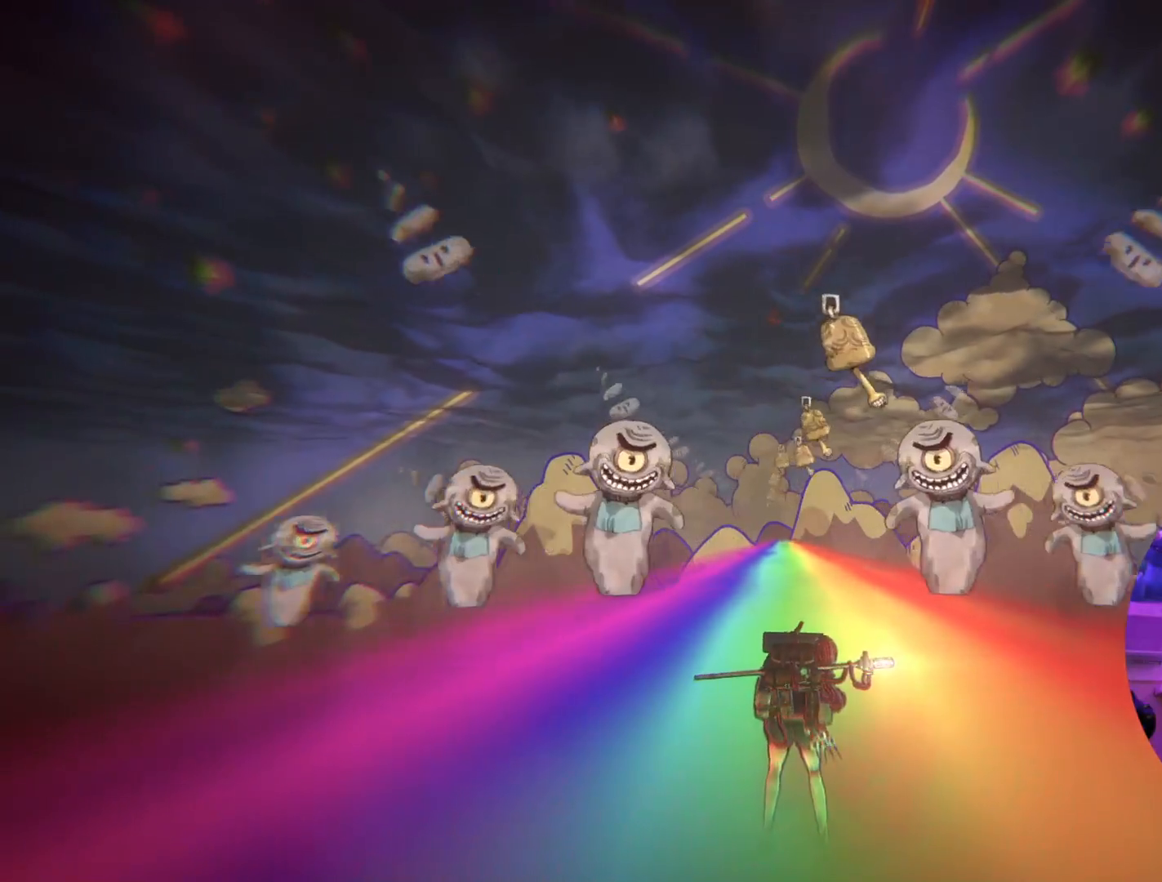
{"buttons": [], "left_stick": "up", "right_stick": "center", "events": [[50, "left_stick", "up-left"], [217, "left_stick", "up"]]}
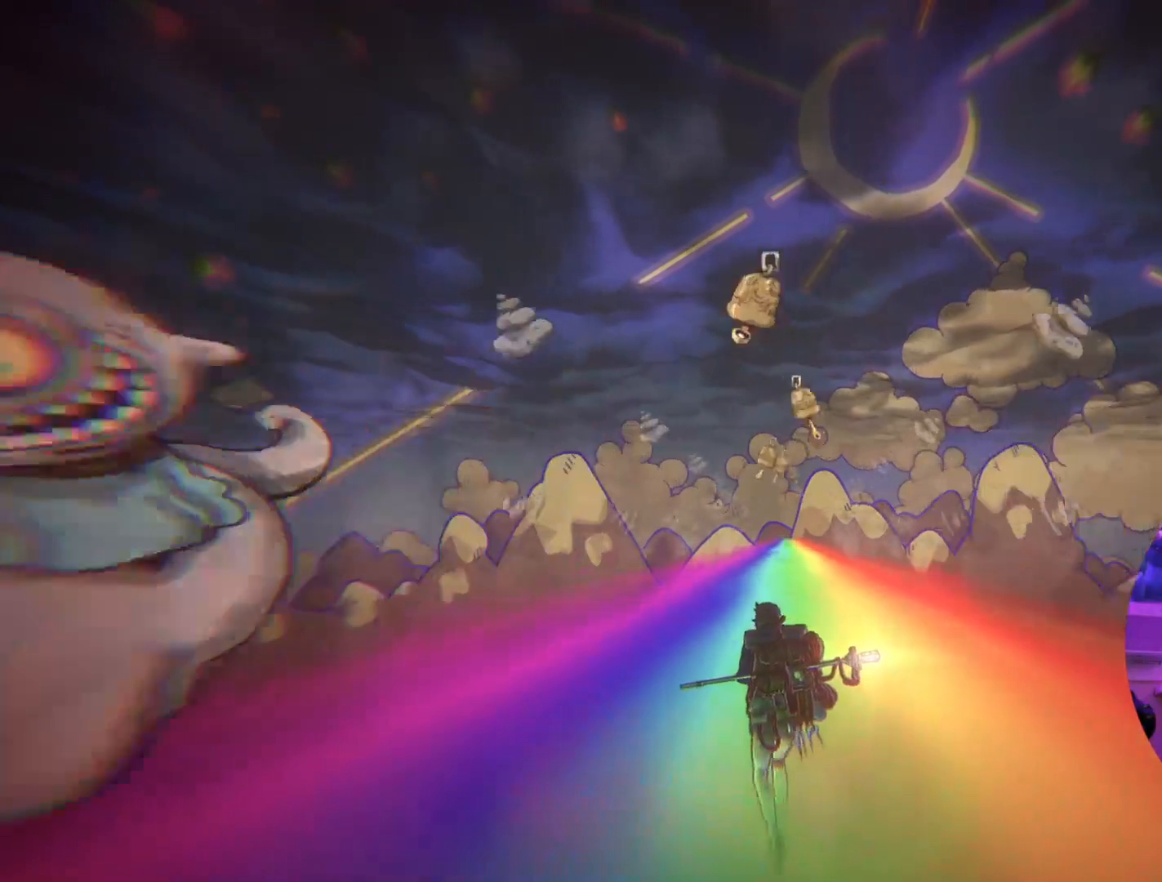
{"buttons": [], "left_stick": "up", "right_stick": "center", "events": []}
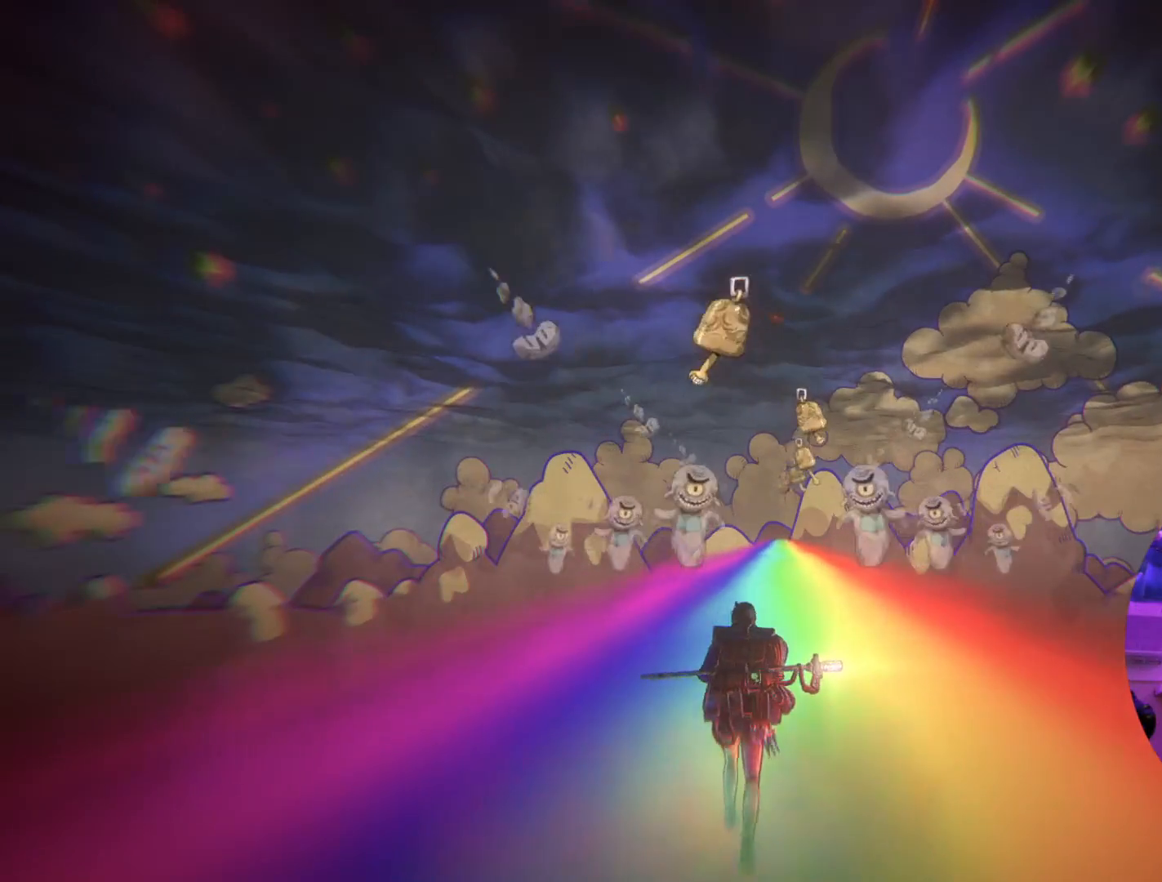
{"buttons": [], "left_stick": "up", "right_stick": "center", "events": []}
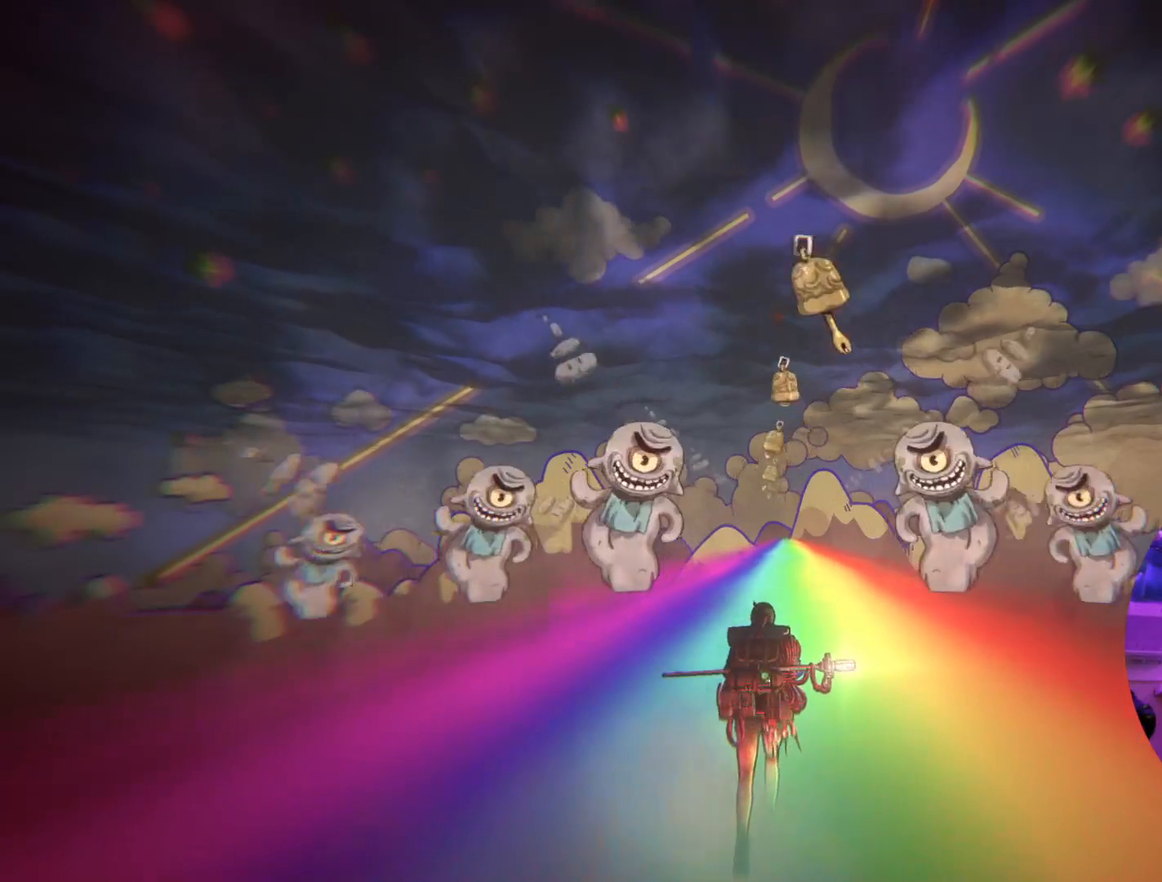
{"buttons": [], "left_stick": "up", "right_stick": "center", "events": []}
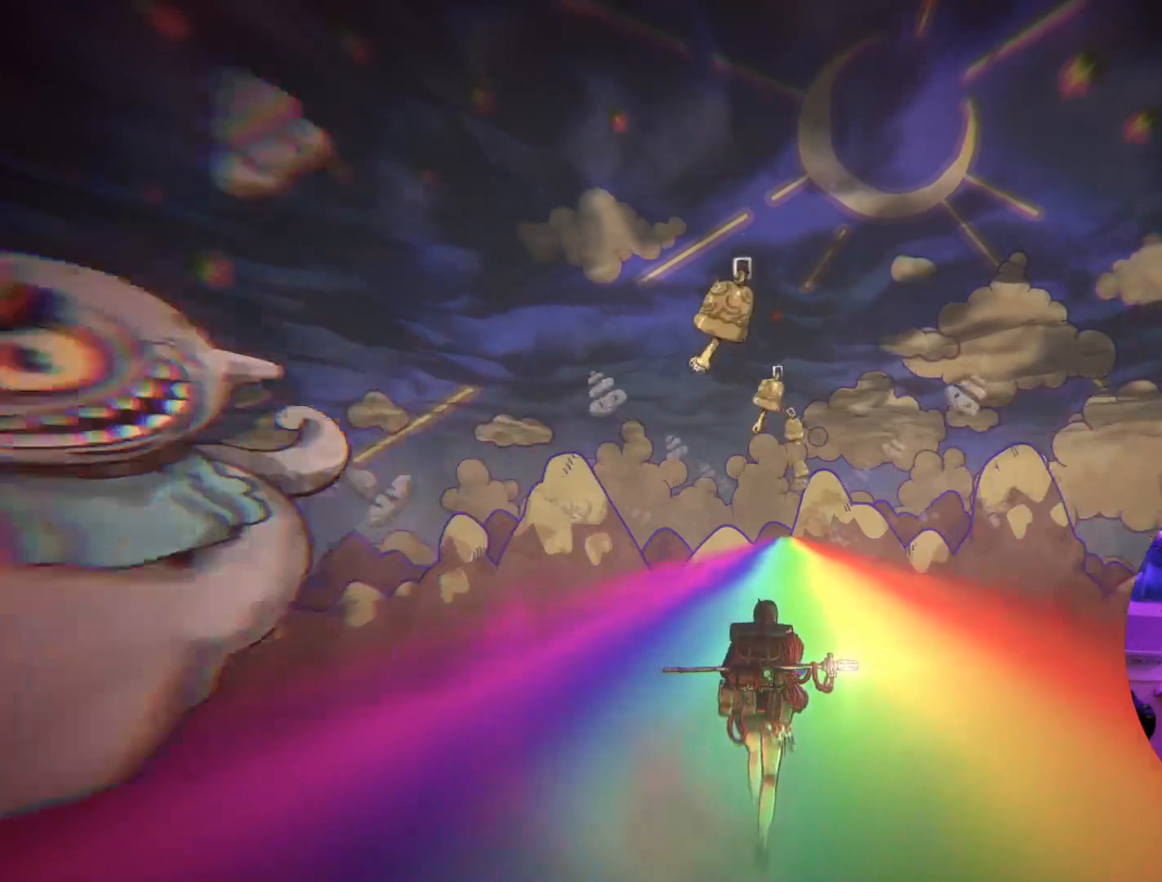
{"buttons": [], "left_stick": "up", "right_stick": "center", "events": []}
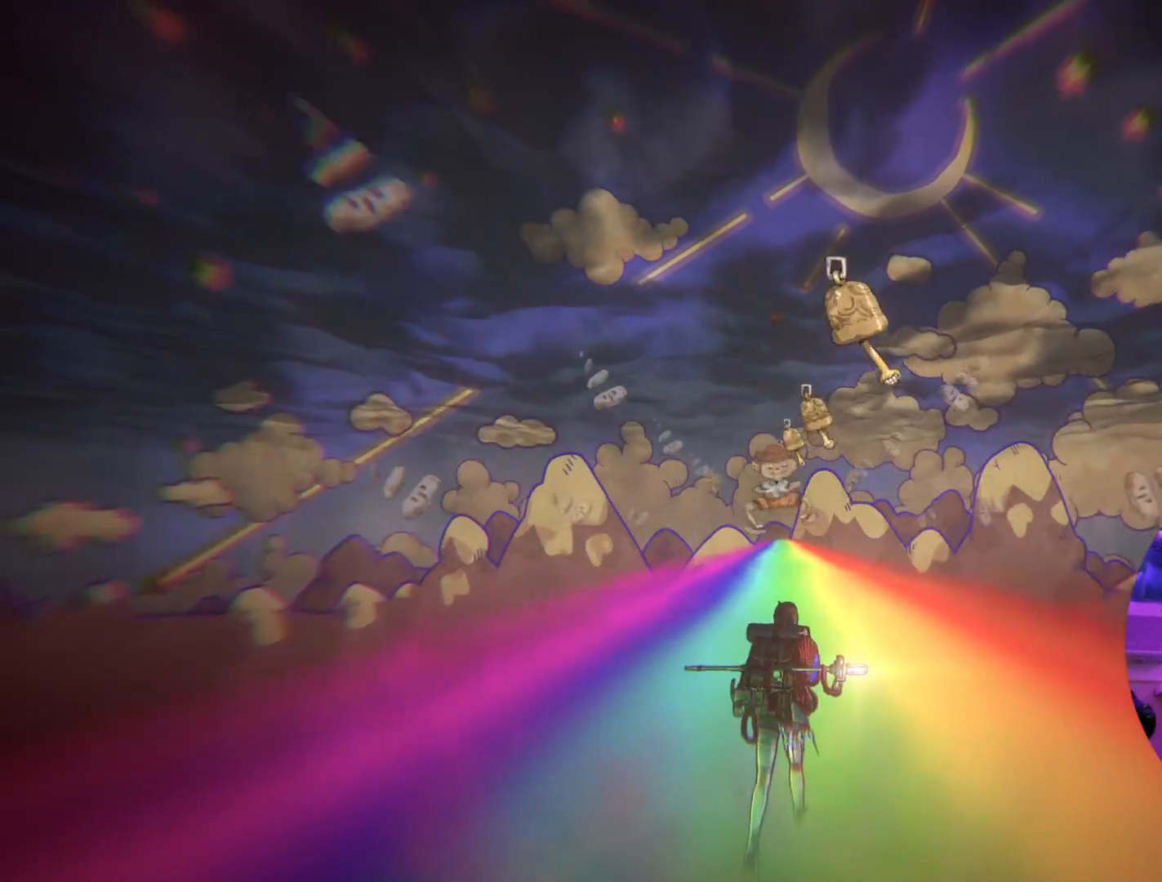
{"buttons": [], "left_stick": "up", "right_stick": "center", "events": []}
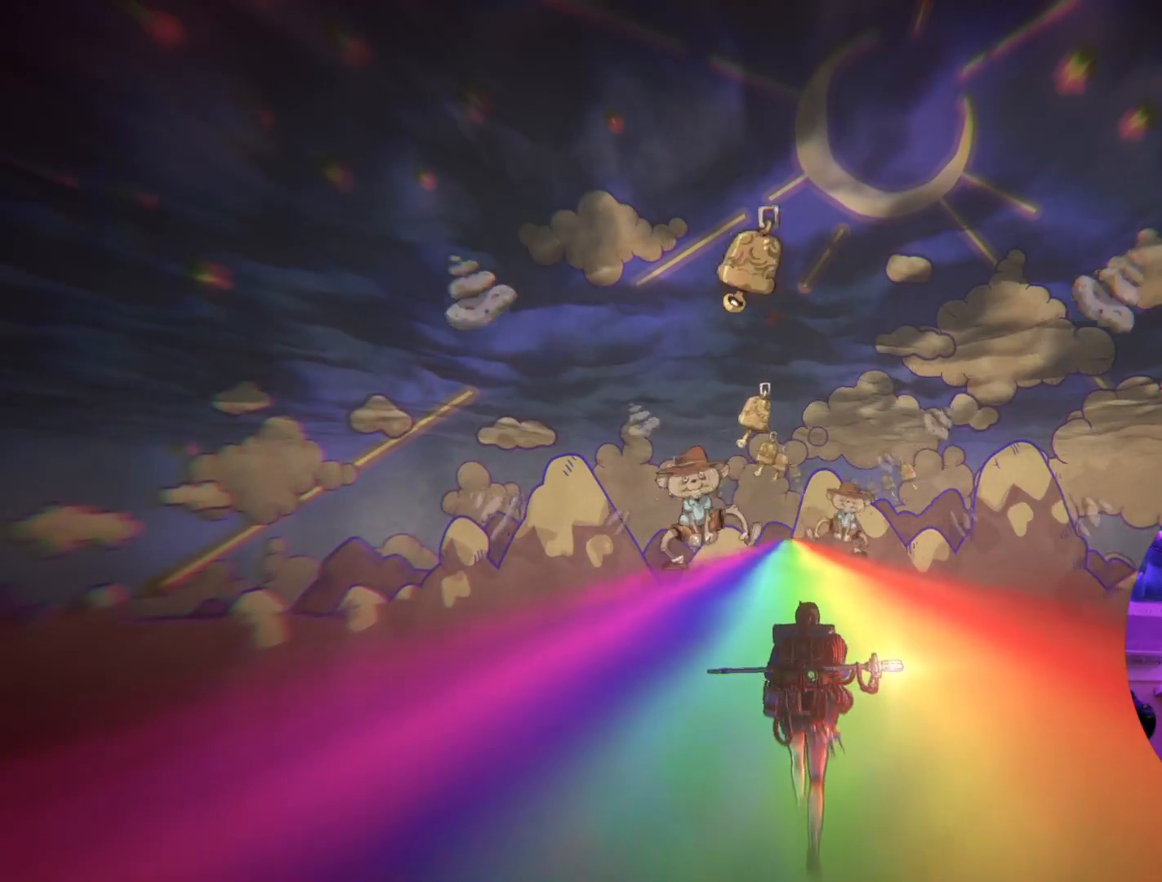
{"buttons": [], "left_stick": "up", "right_stick": "center", "events": []}
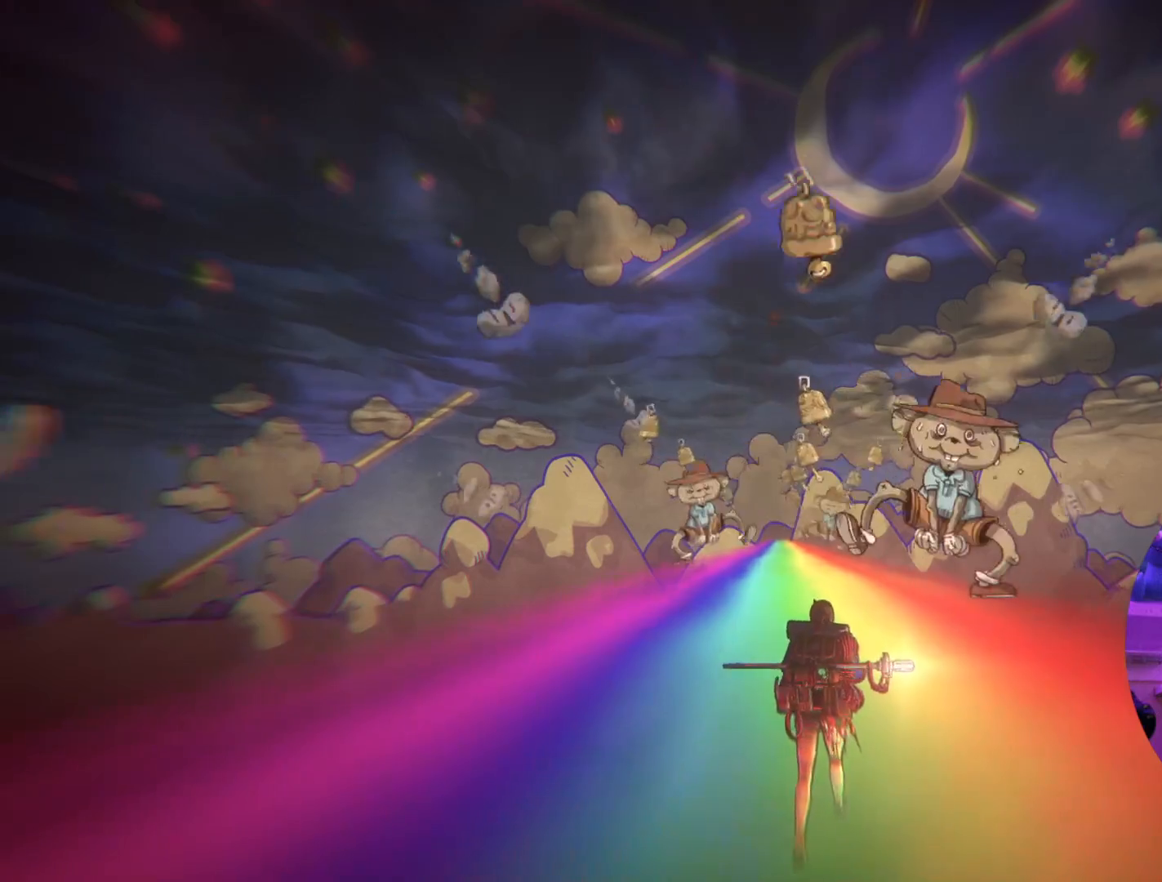
{"buttons": [], "left_stick": "up", "right_stick": "center", "events": []}
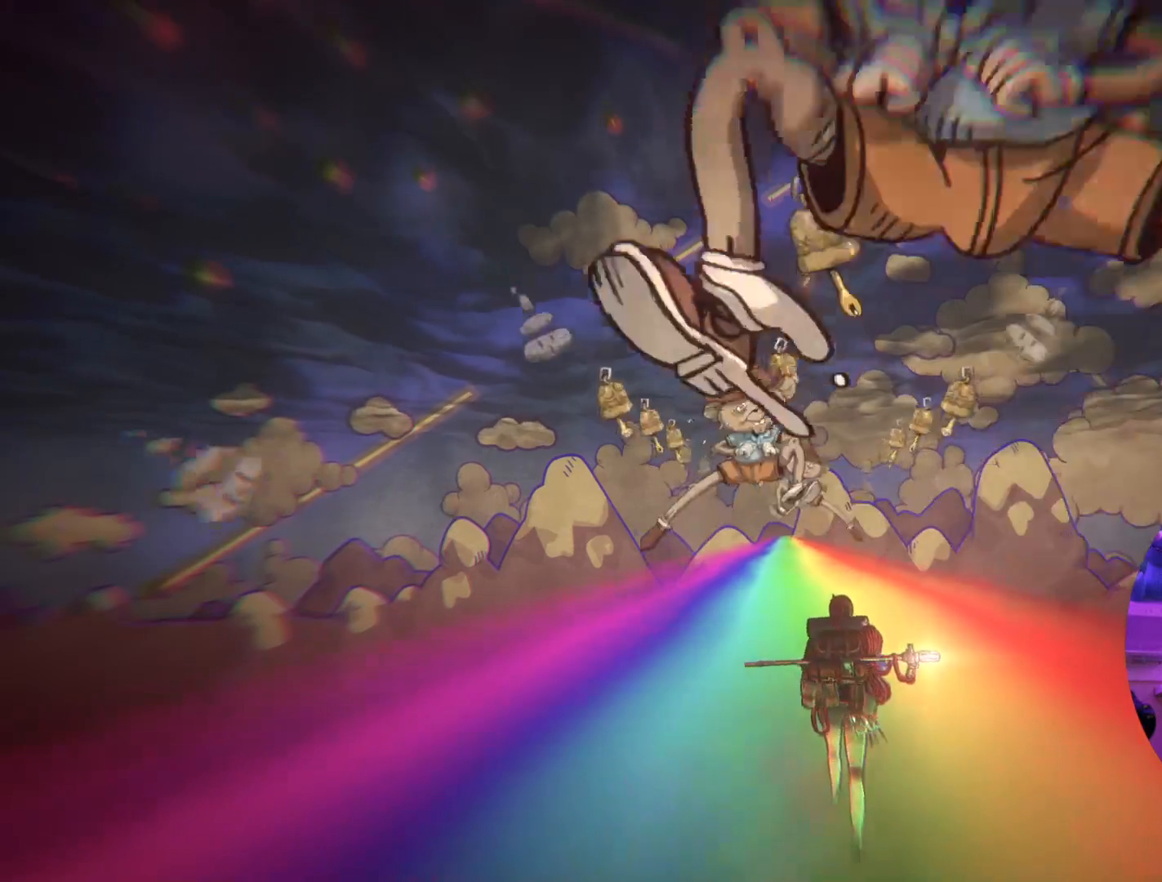
{"buttons": [], "left_stick": "up", "right_stick": "center", "events": []}
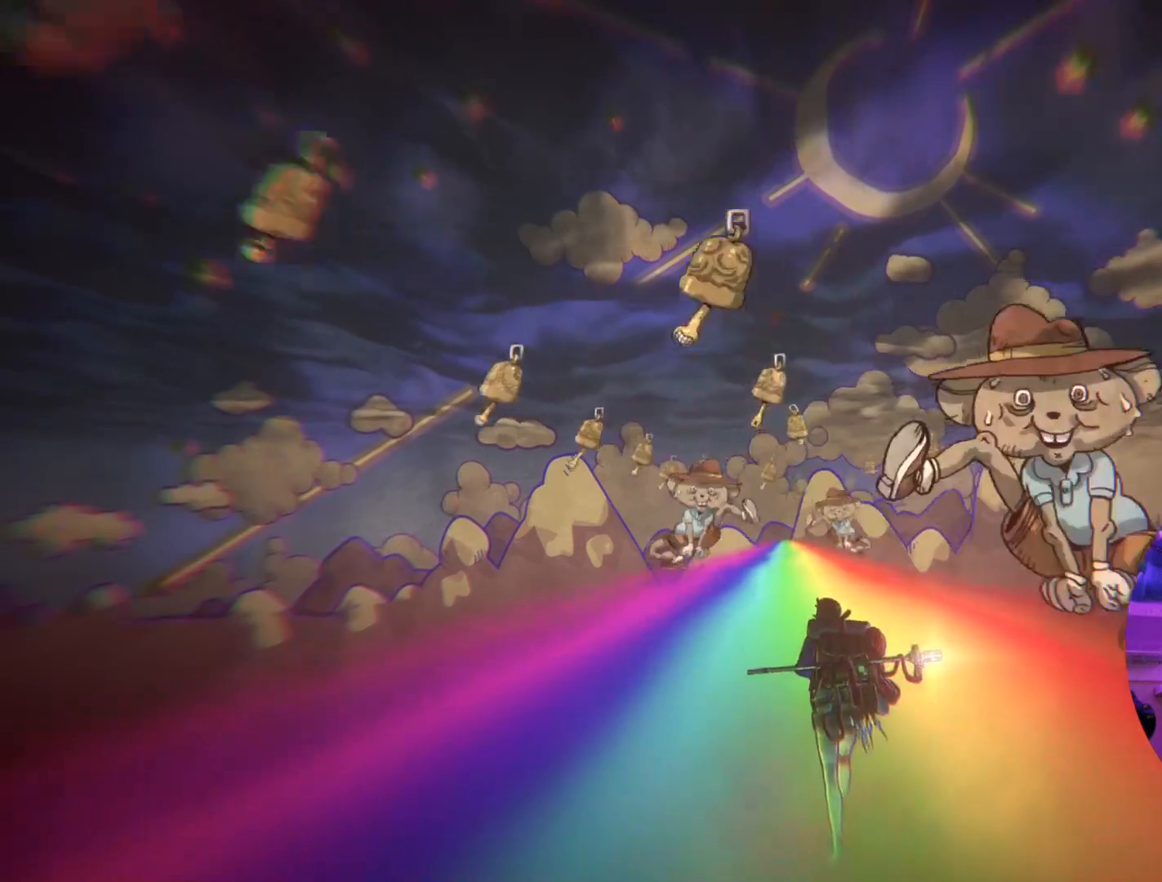
{"buttons": [], "left_stick": "up", "right_stick": "center", "events": []}
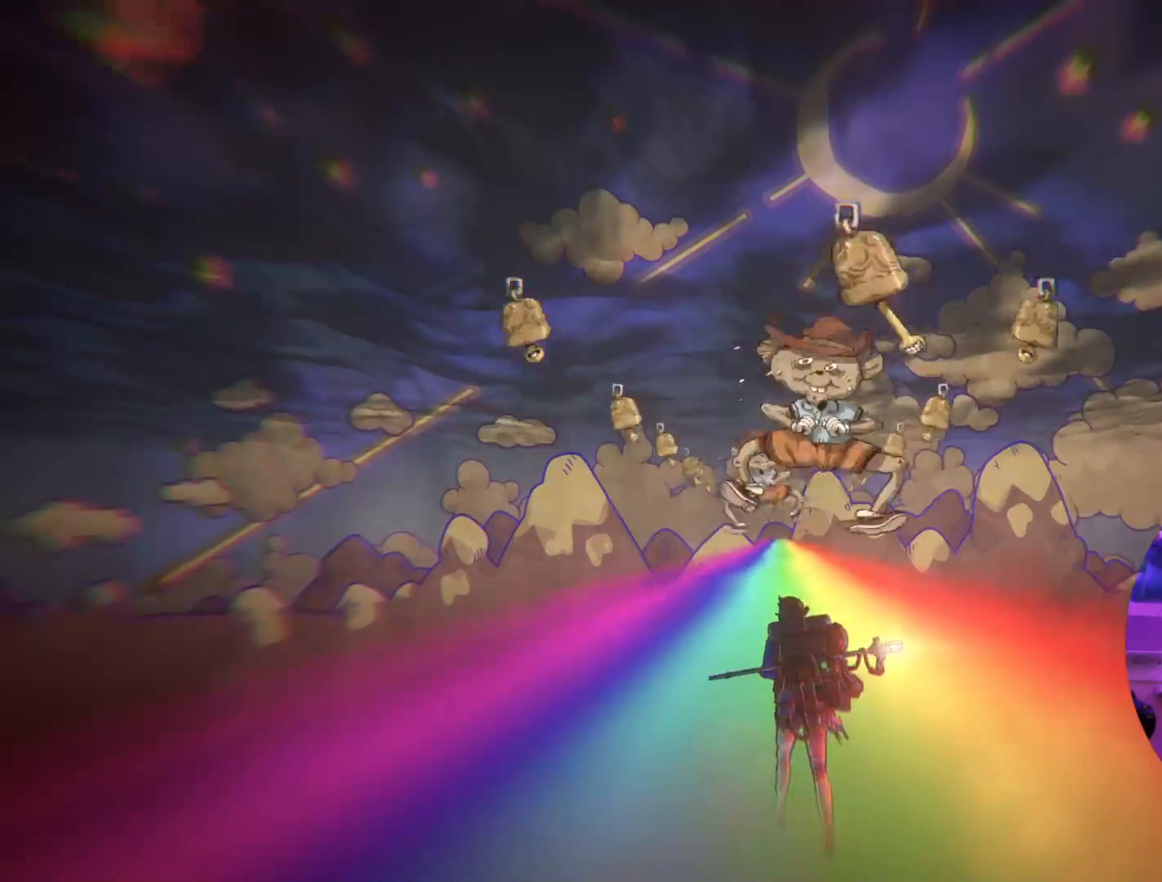
{"buttons": [], "left_stick": "up", "right_stick": "center", "events": []}
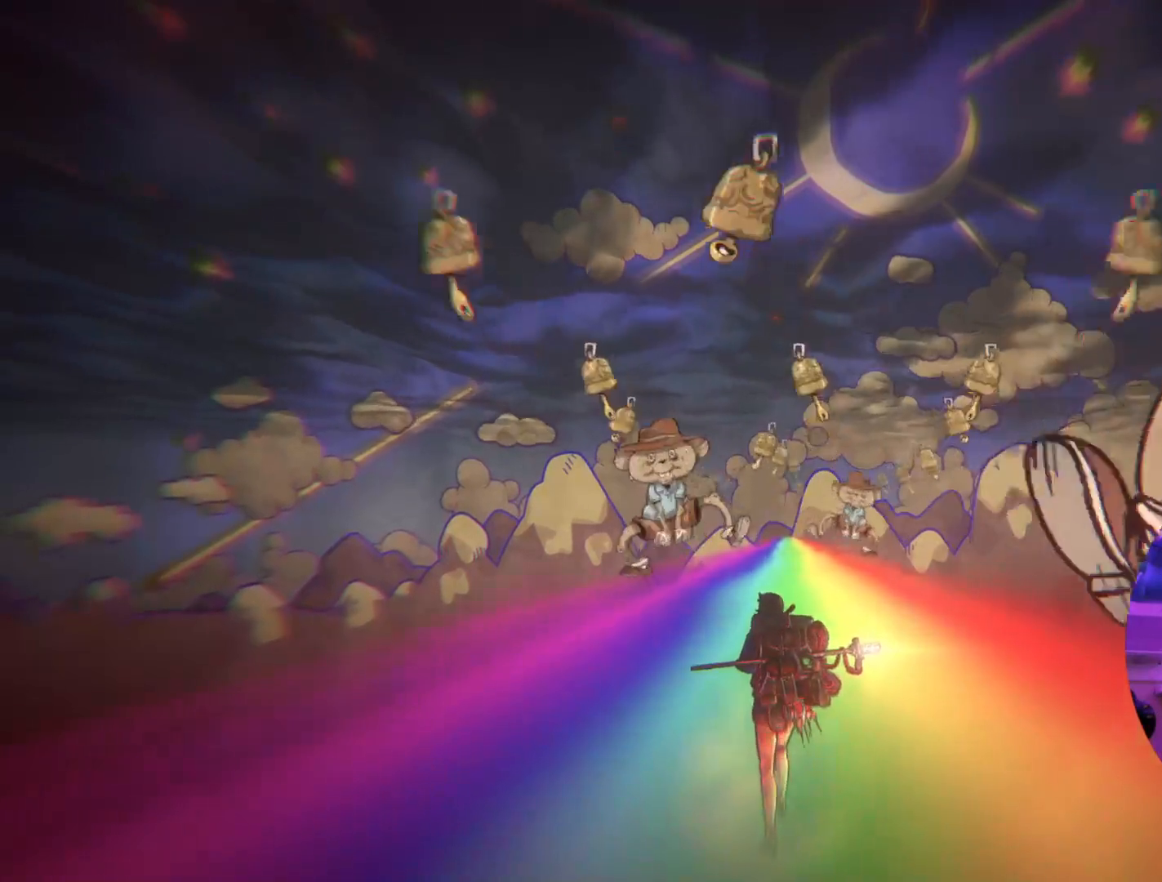
{"buttons": [], "left_stick": "up", "right_stick": "center", "events": []}
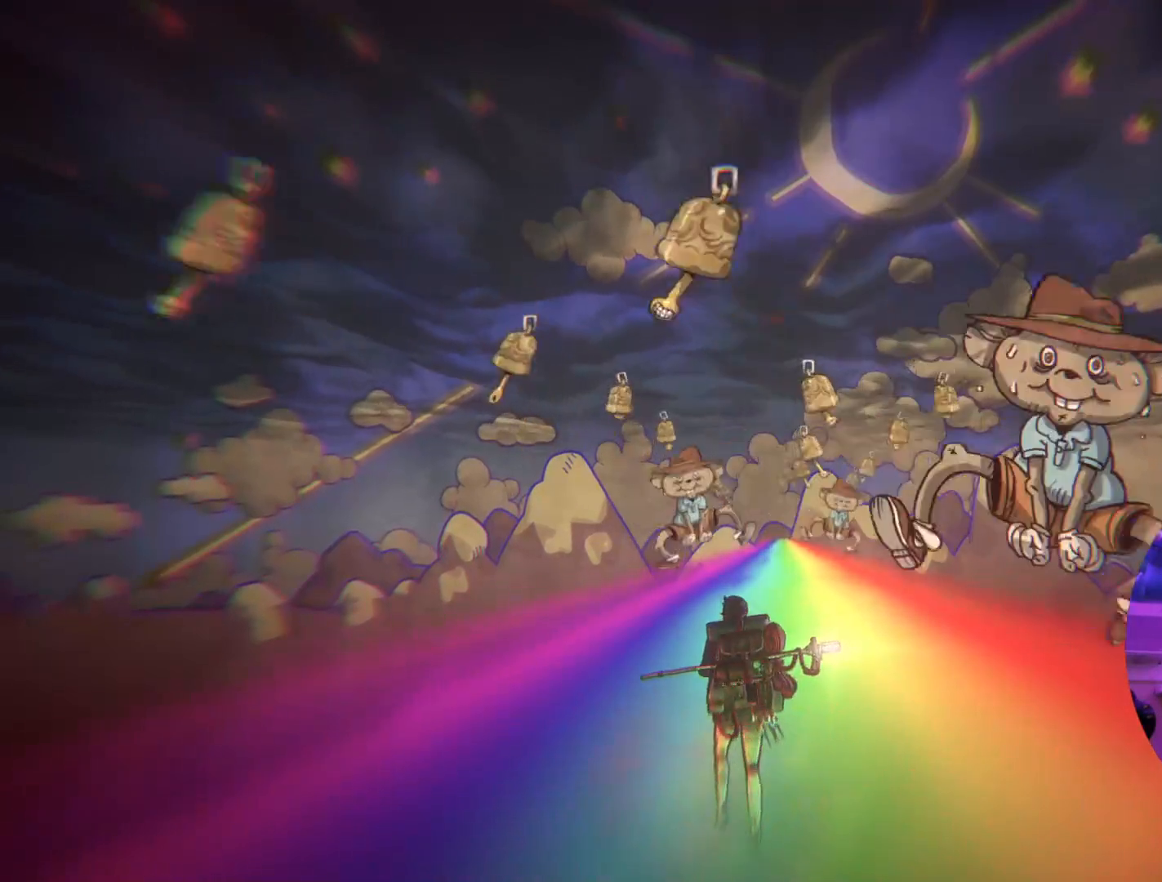
{"buttons": [], "left_stick": "up", "right_stick": "center", "events": []}
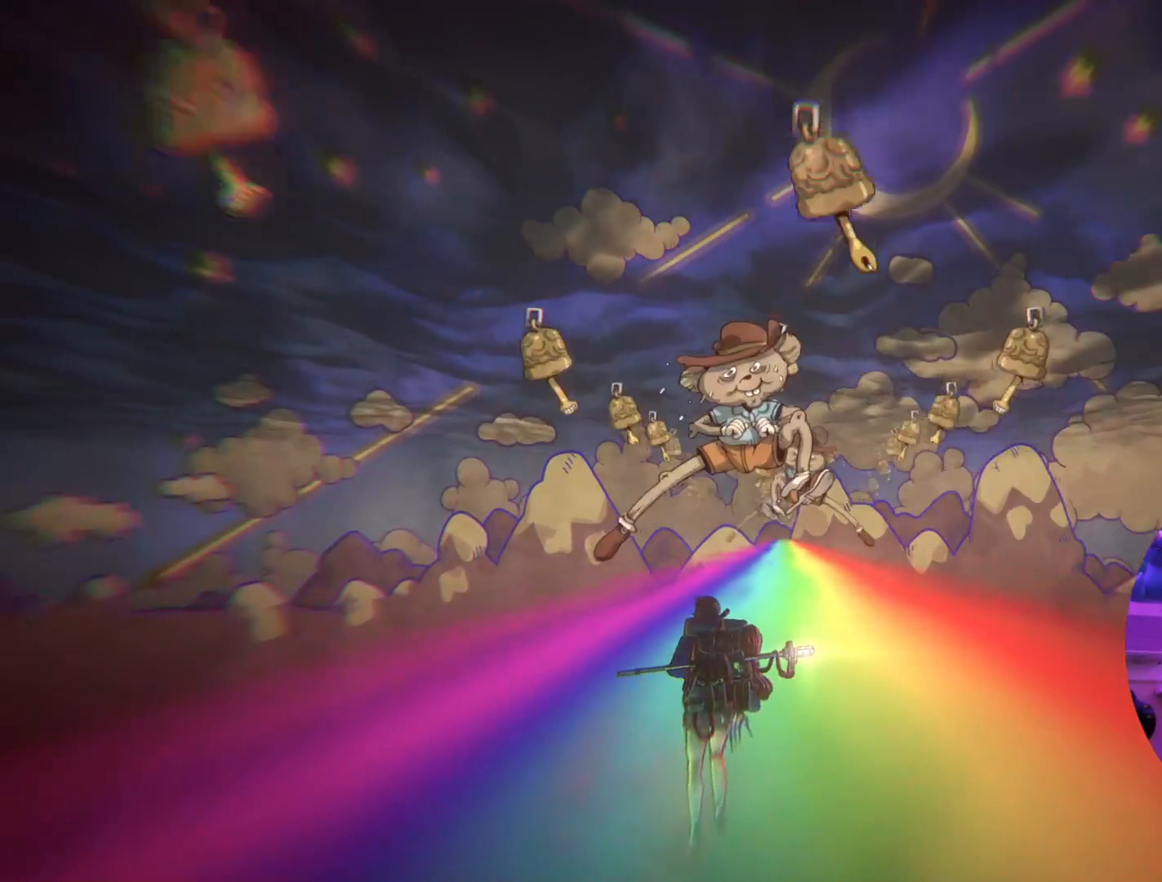
{"buttons": [], "left_stick": "up", "right_stick": "center", "events": []}
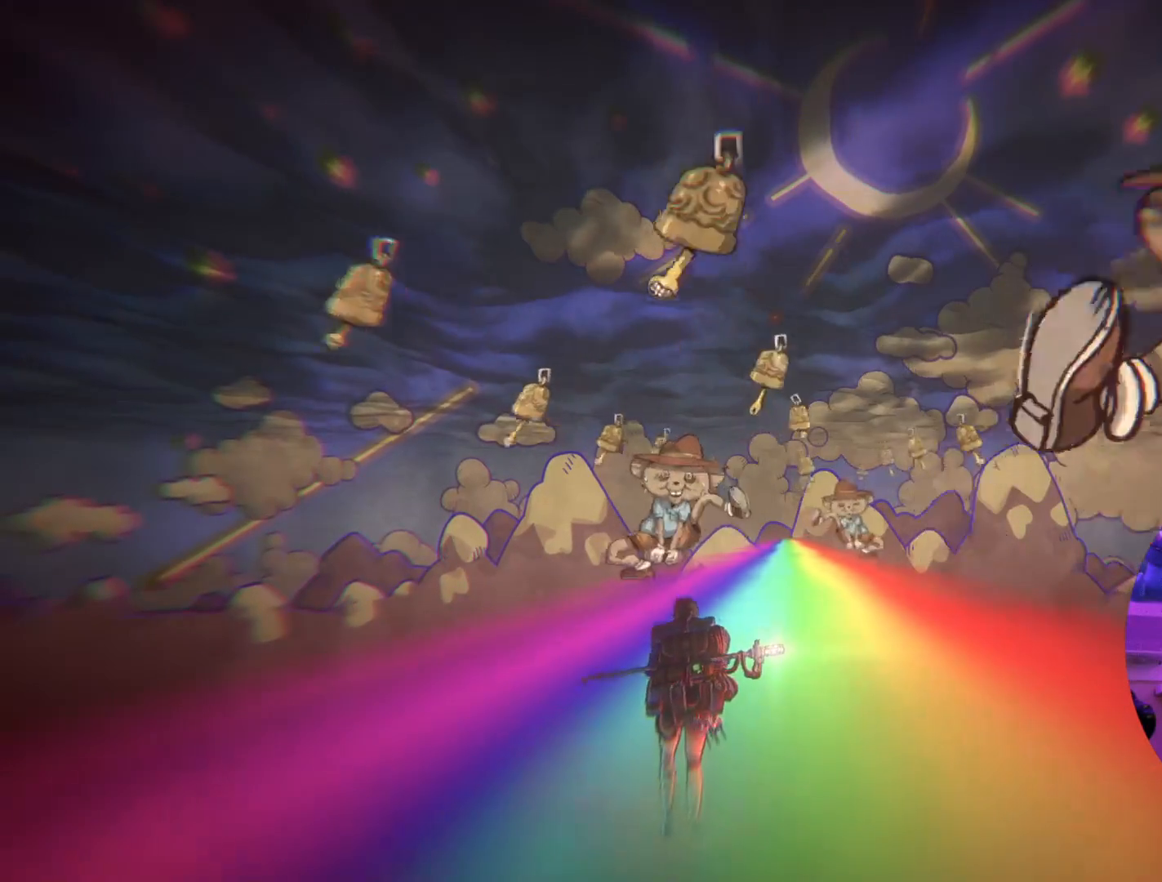
{"buttons": [], "left_stick": "down", "right_stick": "center", "events": [[17, "left_stick", "center"], [67, "left_stick", "down"]]}
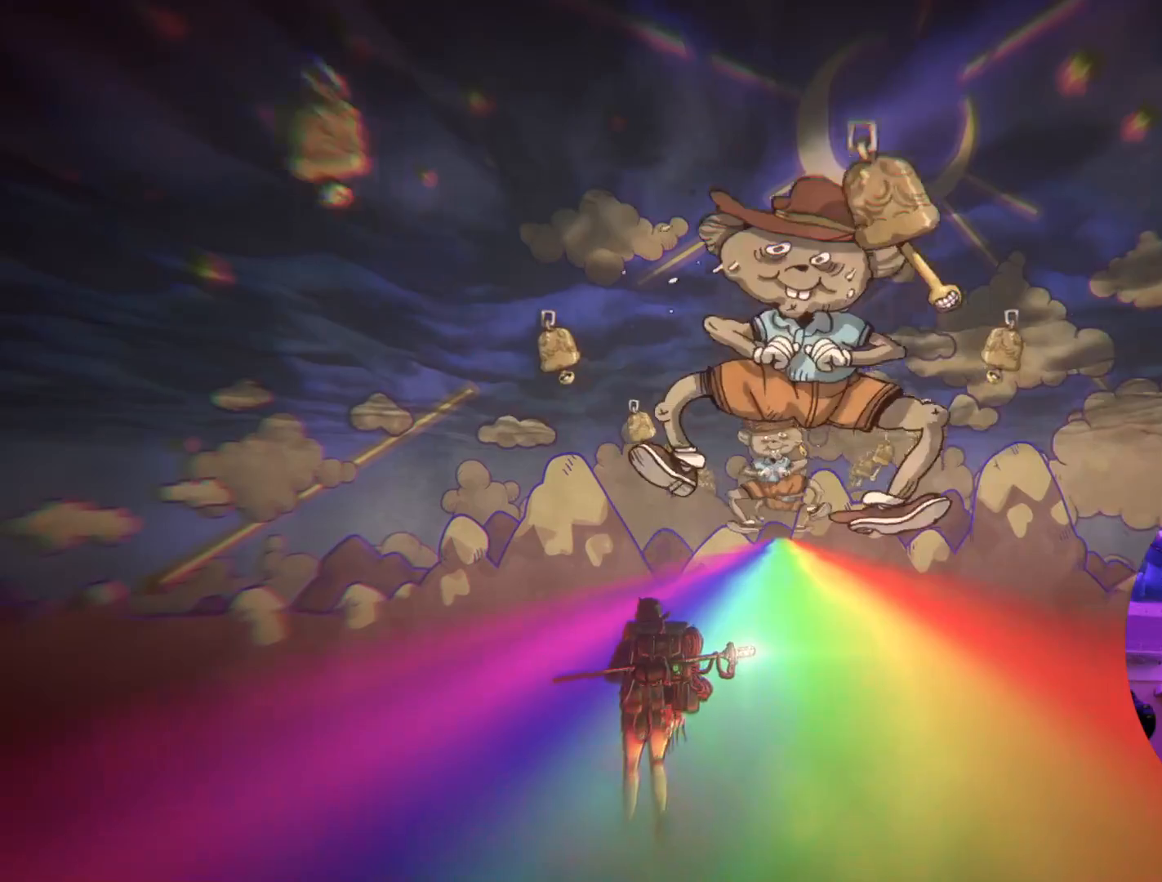
{"buttons": [], "left_stick": "down", "right_stick": "center", "events": []}
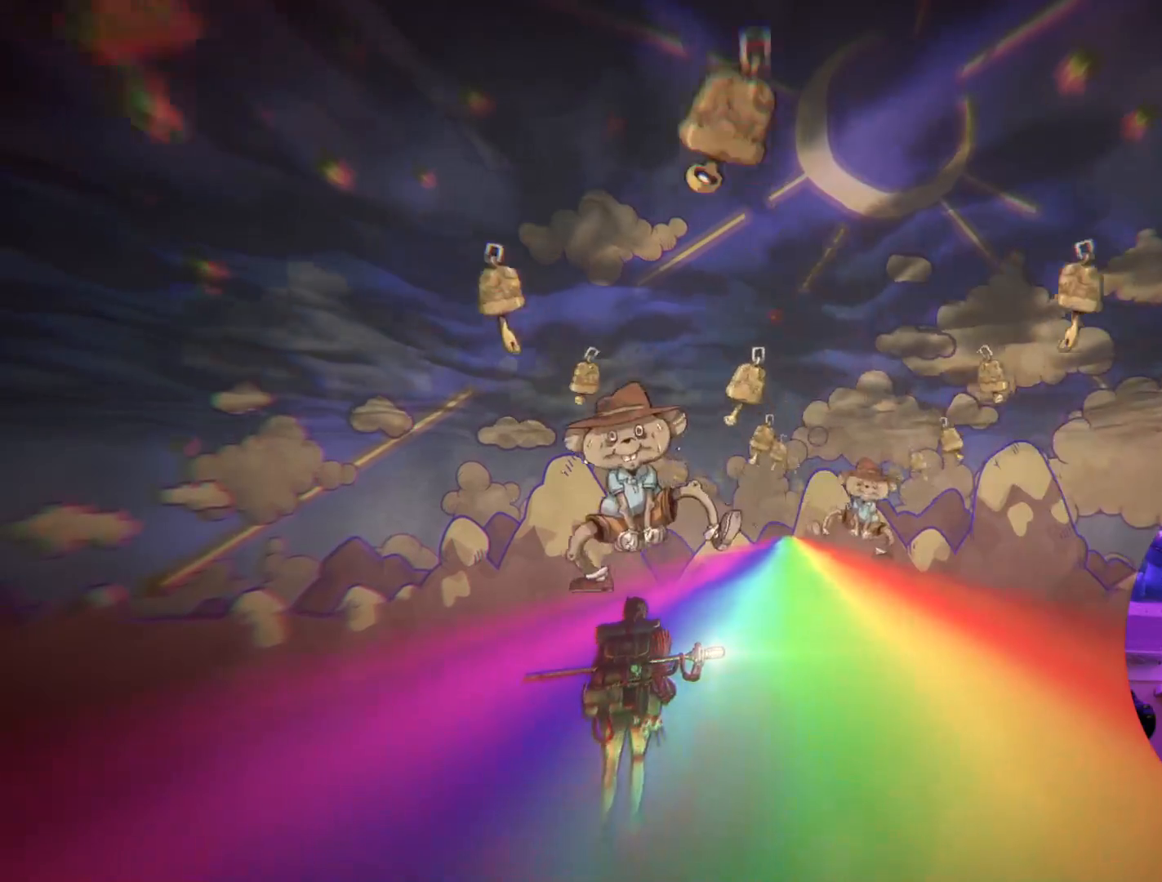
{"buttons": [], "left_stick": "down", "right_stick": "center", "events": []}
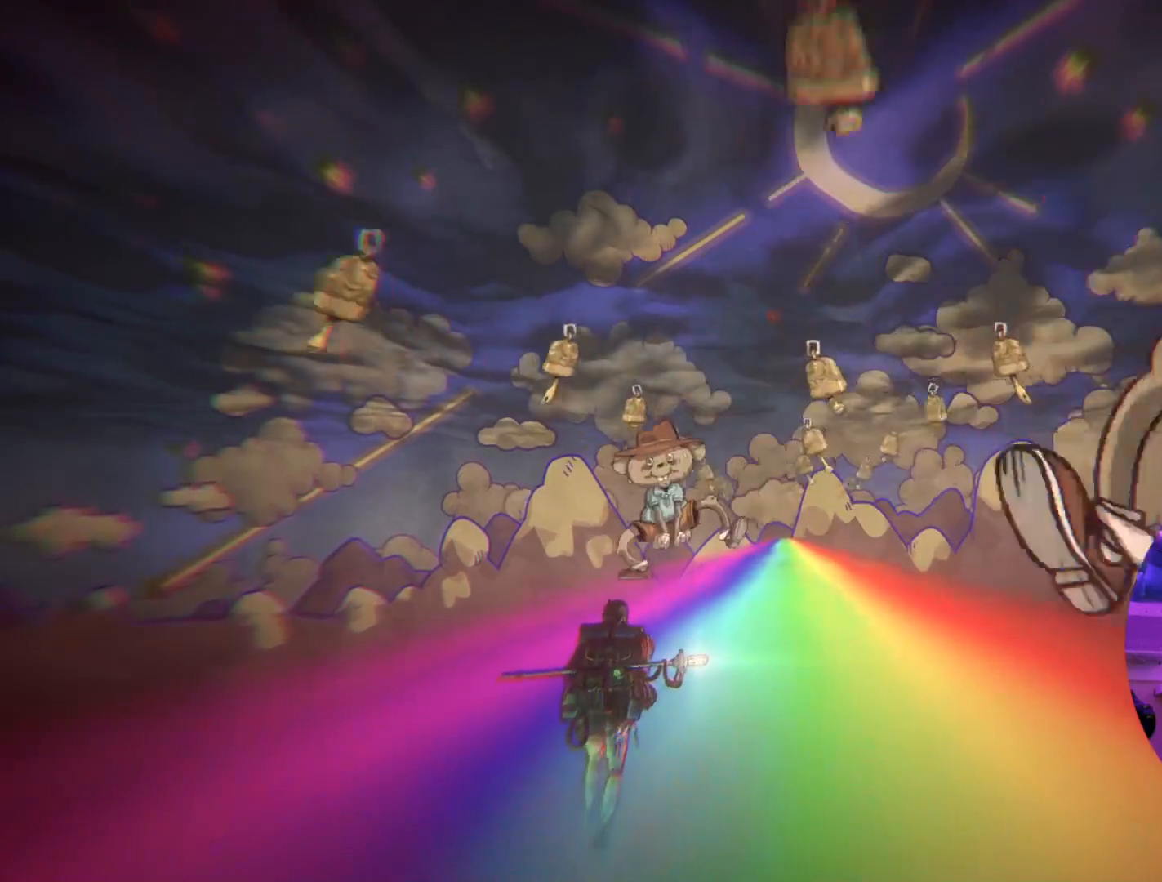
{"buttons": [], "left_stick": "down", "right_stick": "center", "events": []}
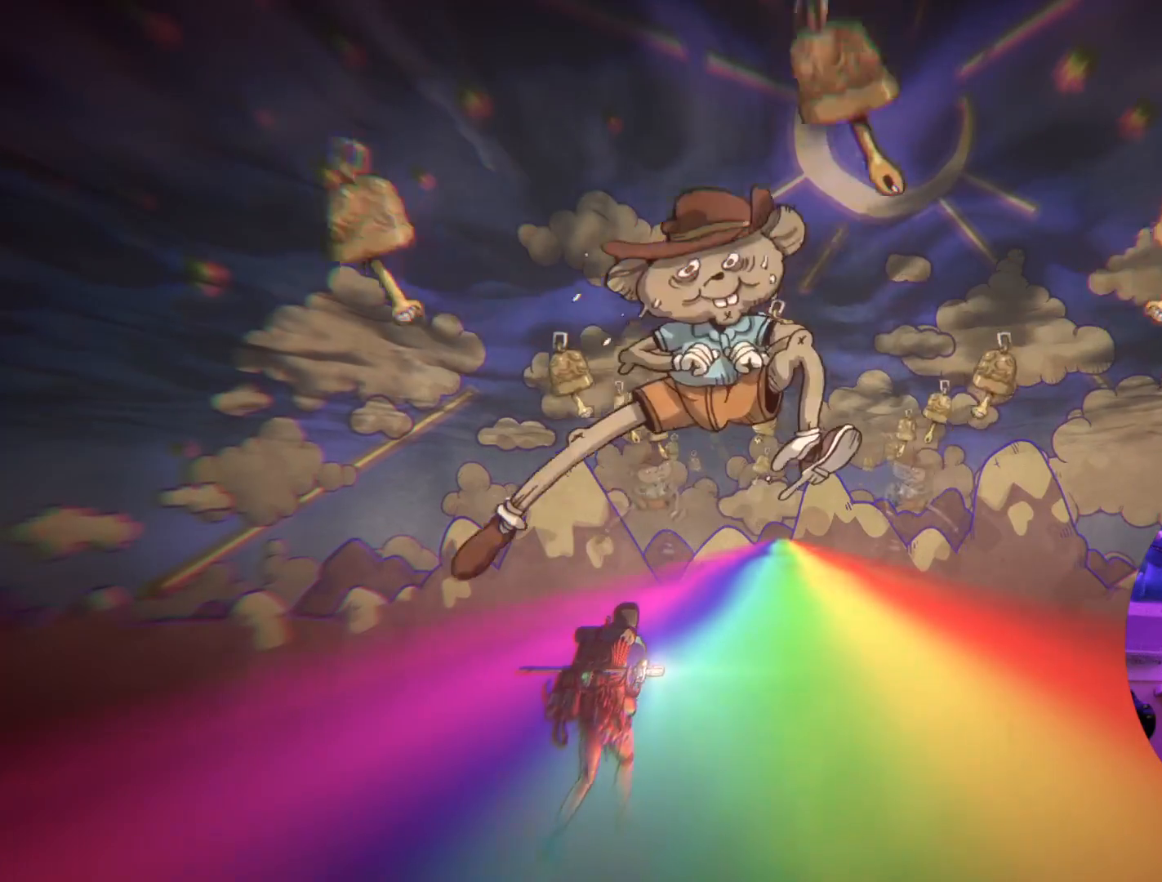
{"buttons": [], "left_stick": "center", "right_stick": "center", "events": [[433, "left_stick", "center"]]}
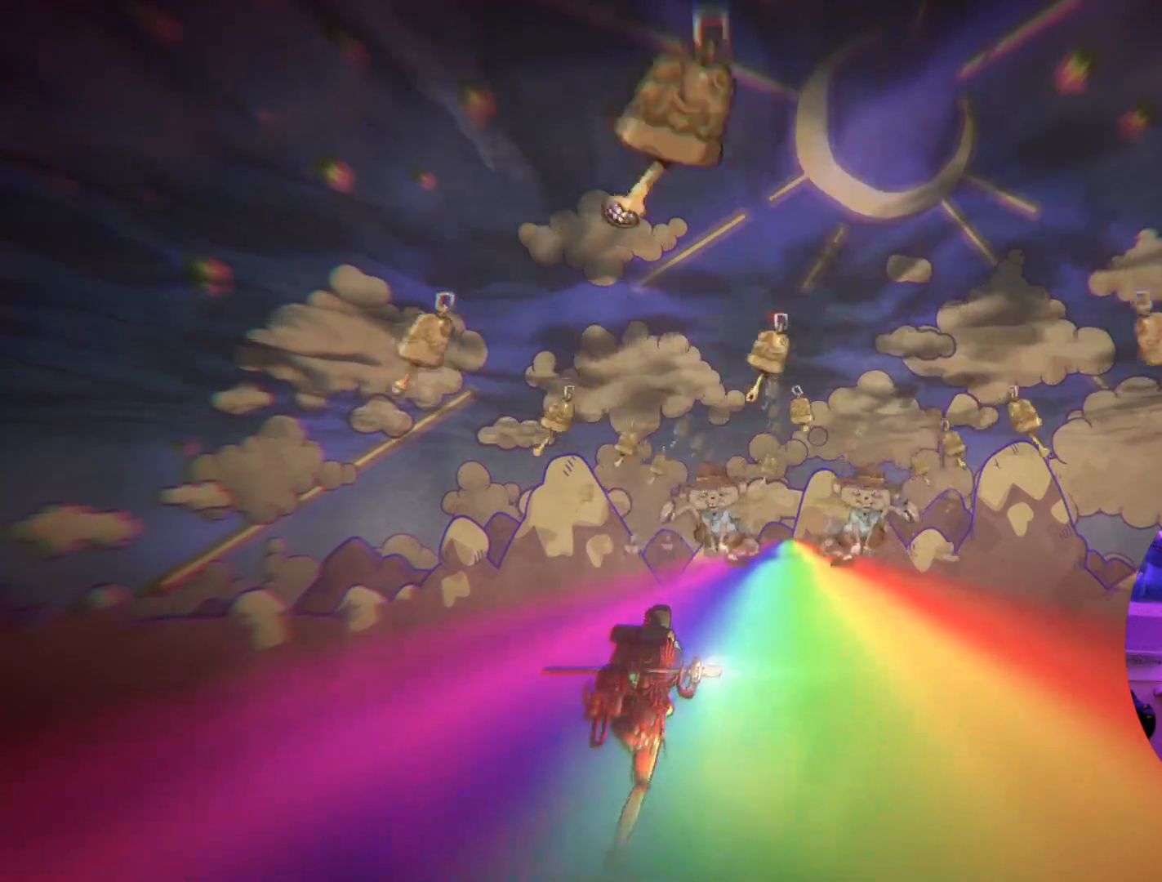
{"buttons": [], "left_stick": "center", "right_stick": "center", "events": []}
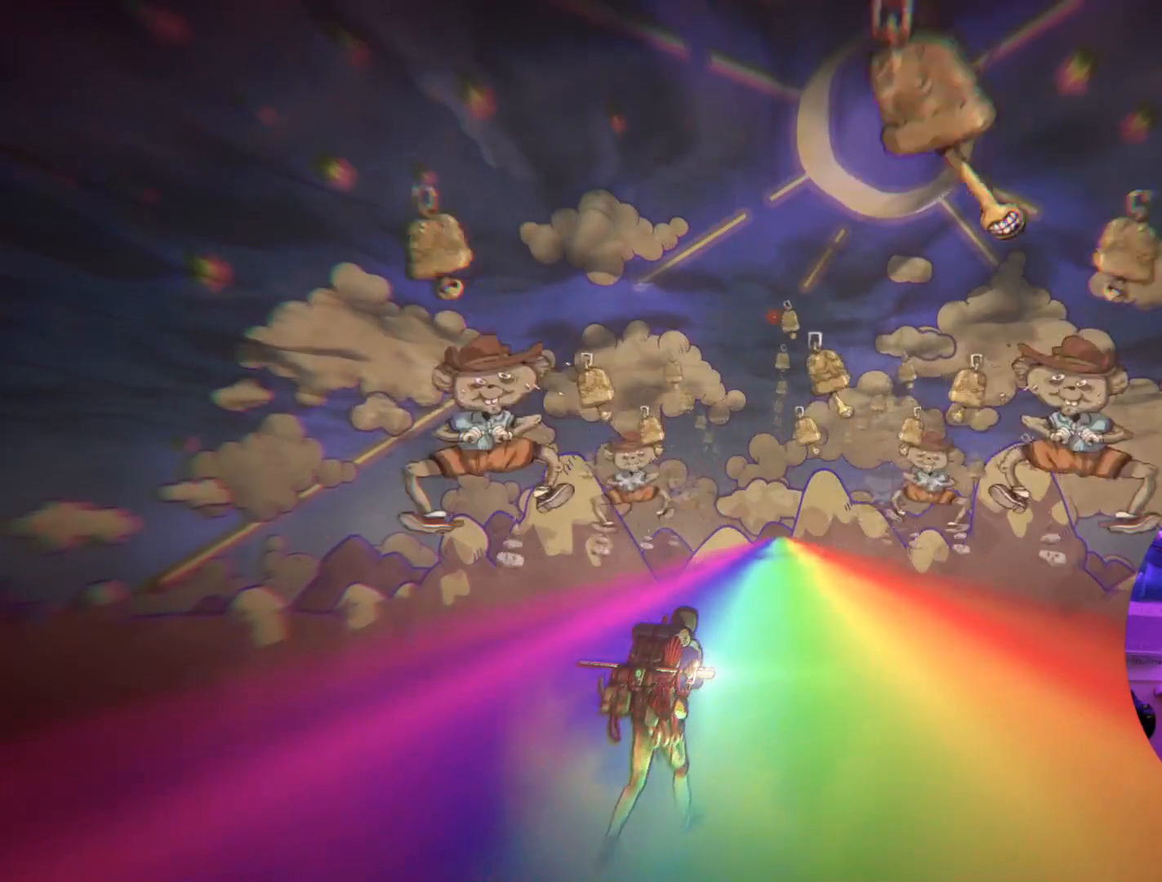
{"buttons": [], "left_stick": "center", "right_stick": "center", "events": []}
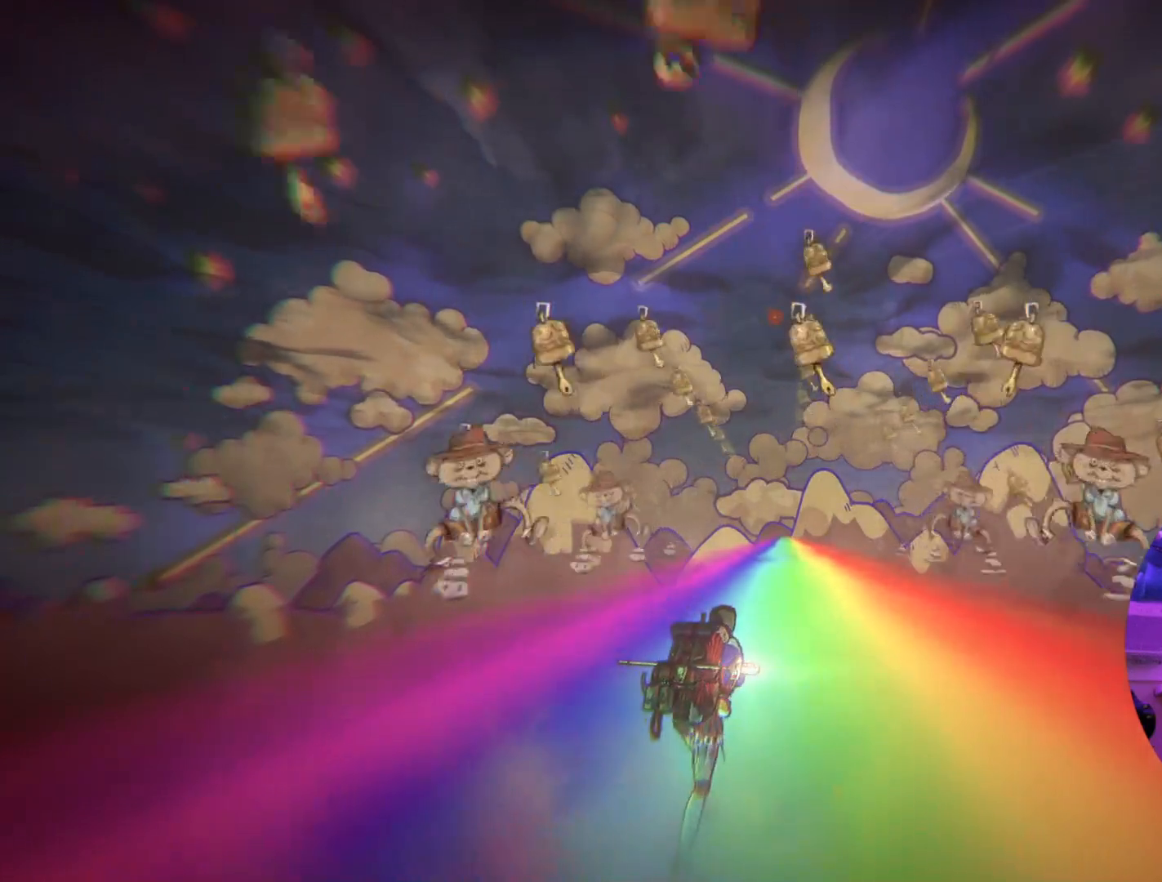
{"buttons": [], "left_stick": "center", "right_stick": "center", "events": []}
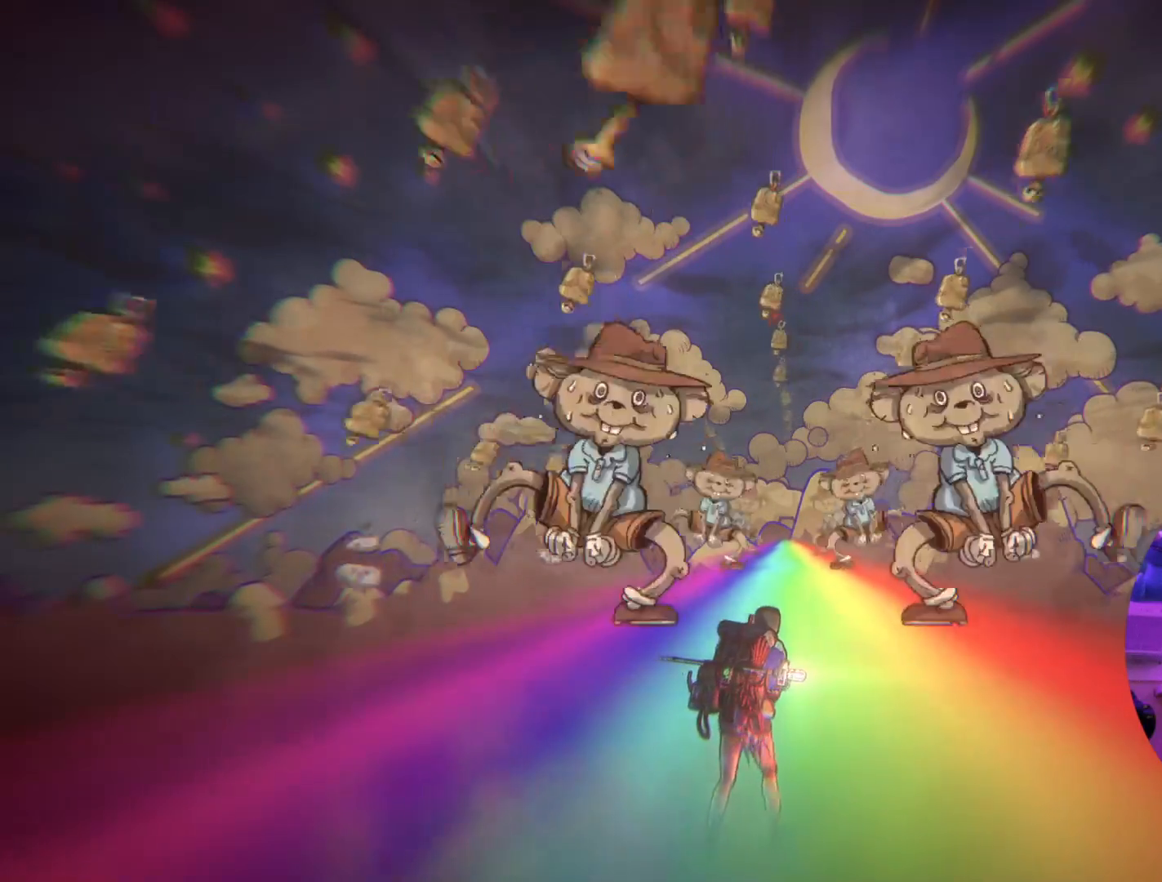
{"buttons": [], "left_stick": "center", "right_stick": "center", "events": []}